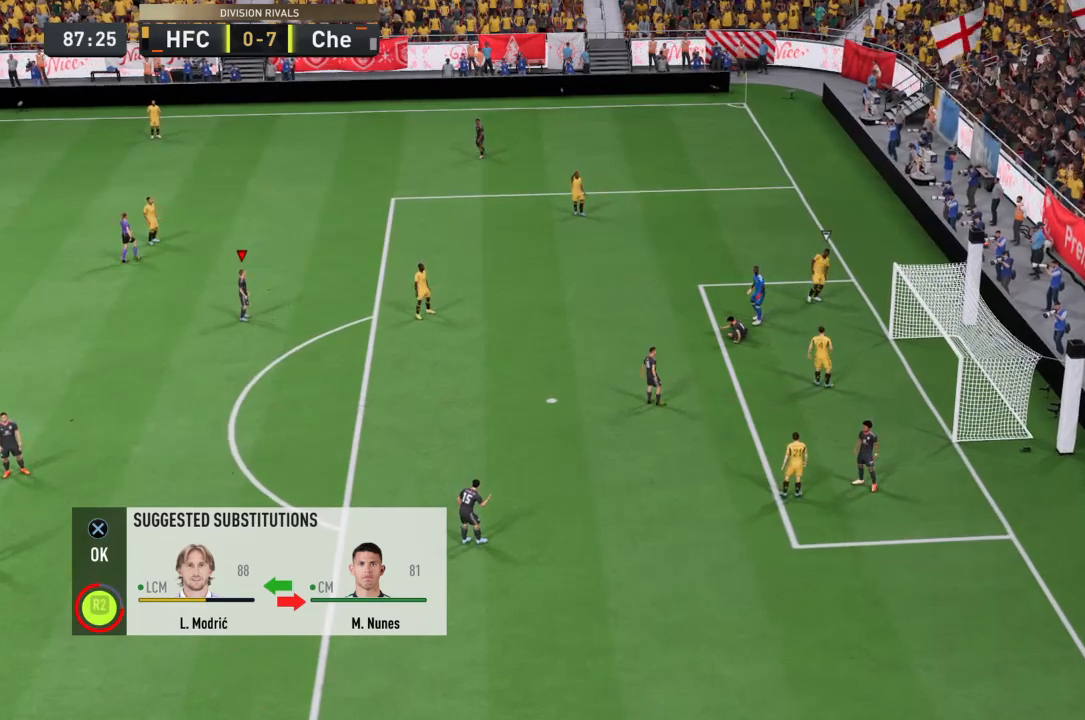
Gameplay with a controller (PlayStation layout); each line is a JSON object with the inputs held at the frame after it. "events" lists button and stick changes between this image and that frame as [ms after this image, input, new state], when the widget could be followed in between. Not read: L3 R3.
{"buttons": ["CROSS", "R2"], "left_stick": "center", "right_stick": "center", "events": [[467, "CROSS", "down"]]}
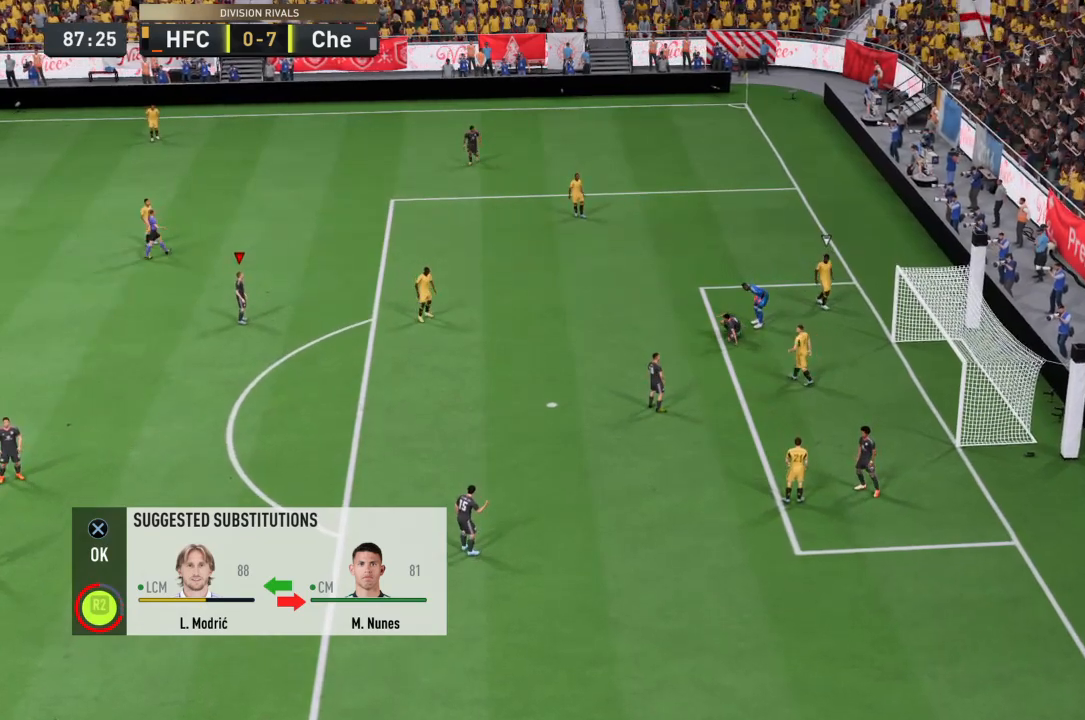
{"buttons": ["CROSS", "R2"], "left_stick": "center", "right_stick": "center", "events": [[133, "CROSS", "up"], [267, "CROSS", "down"], [433, "CROSS", "up"], [500, "CROSS", "down"]]}
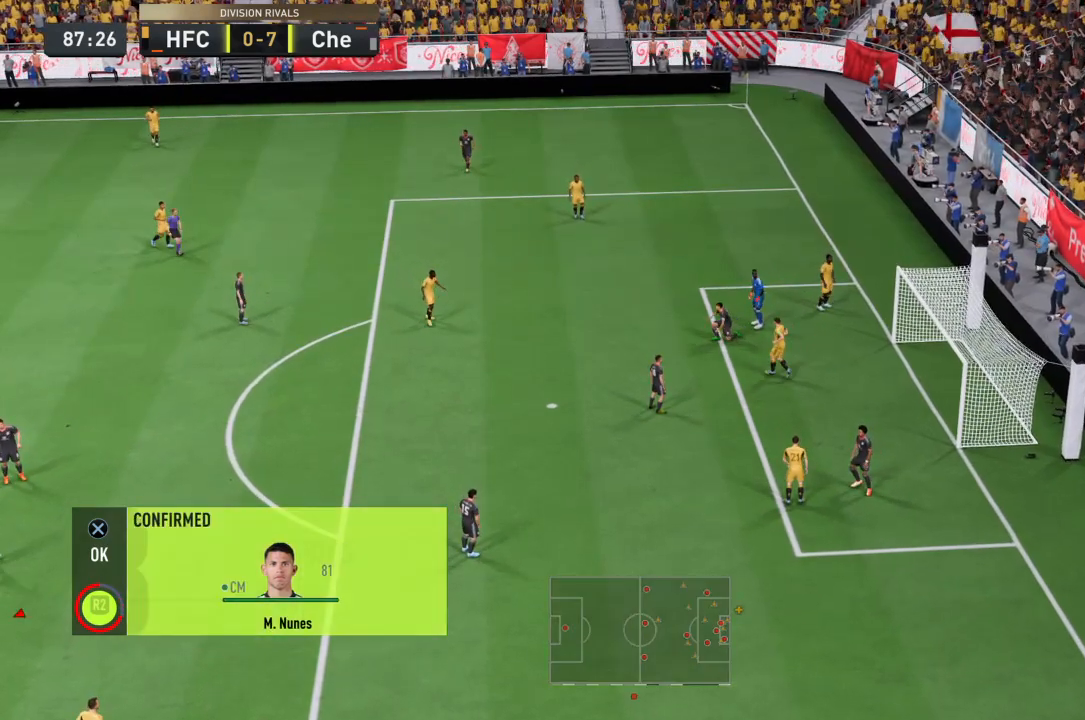
{"buttons": ["CROSS", "R2"], "left_stick": "center", "right_stick": "center", "events": [[167, "CROSS", "up"], [267, "R2", "up"], [300, "CROSS", "down"], [300, "R2", "down"]]}
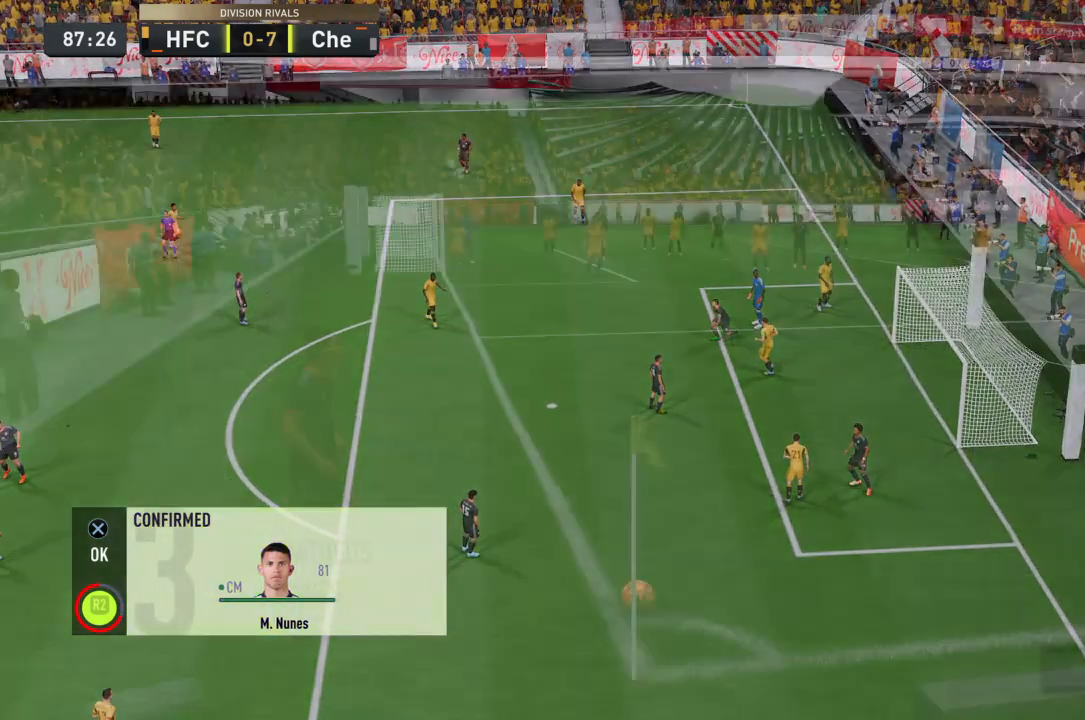
{"buttons": ["R2"], "left_stick": "center", "right_stick": "center", "events": [[233, "CROSS", "up"]]}
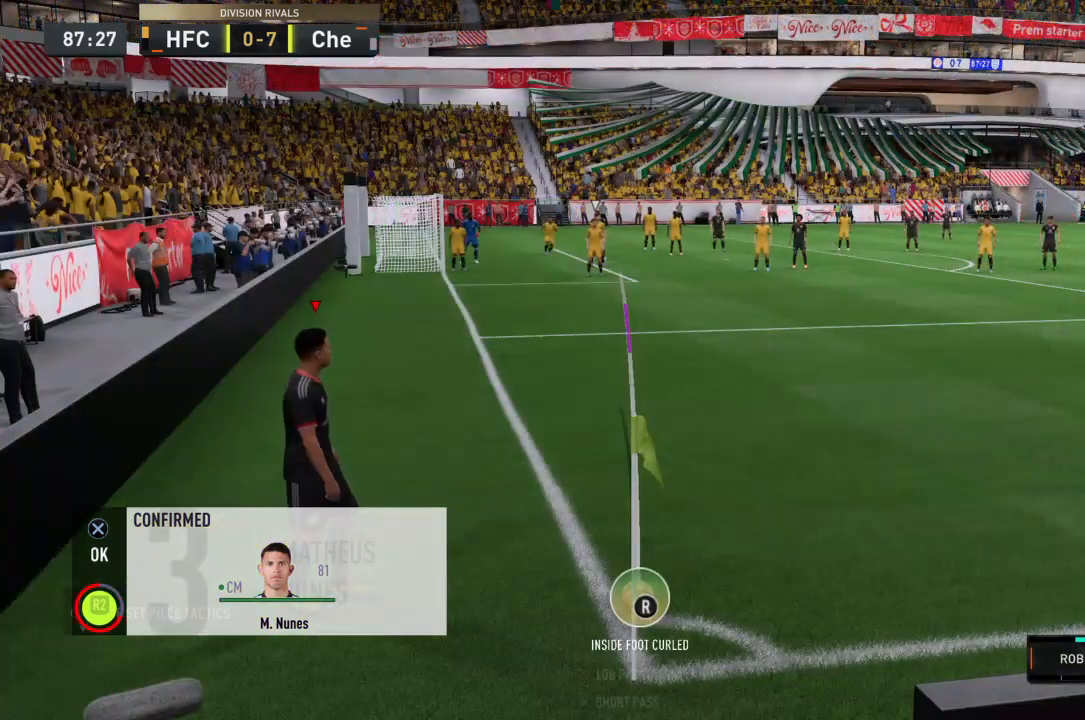
{"buttons": [], "left_stick": "right", "right_stick": "center", "events": [[134, "R2", "up"], [300, "left_stick", "right"]]}
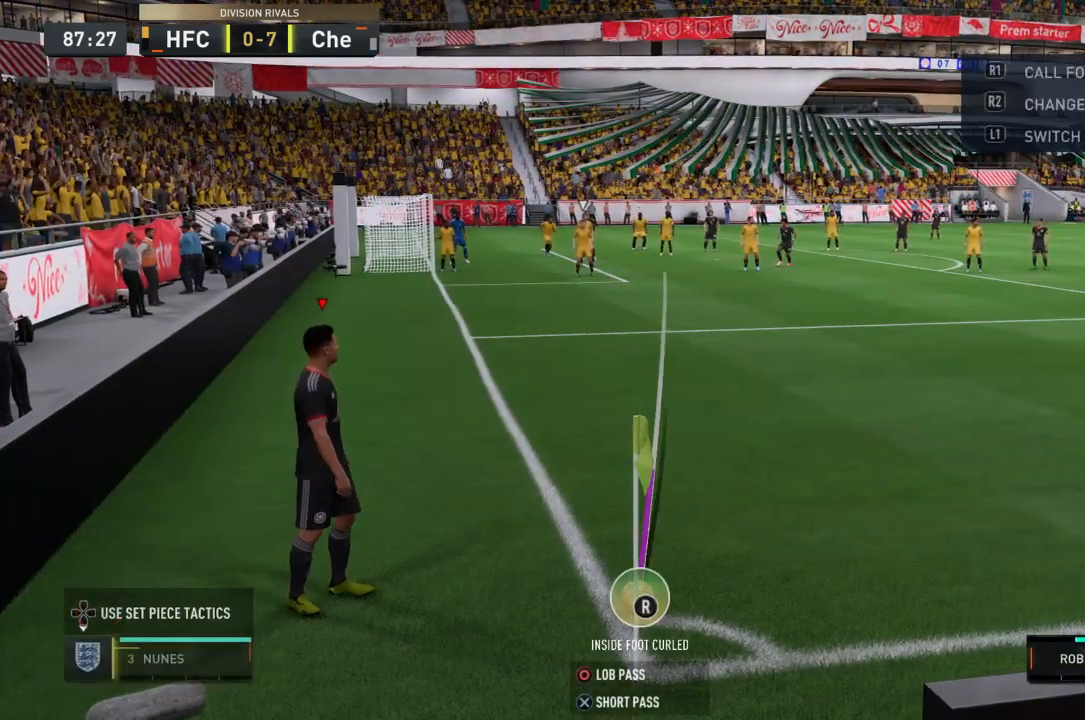
{"buttons": [], "left_stick": "center", "right_stick": "center", "events": [[100, "left_stick", "center"]]}
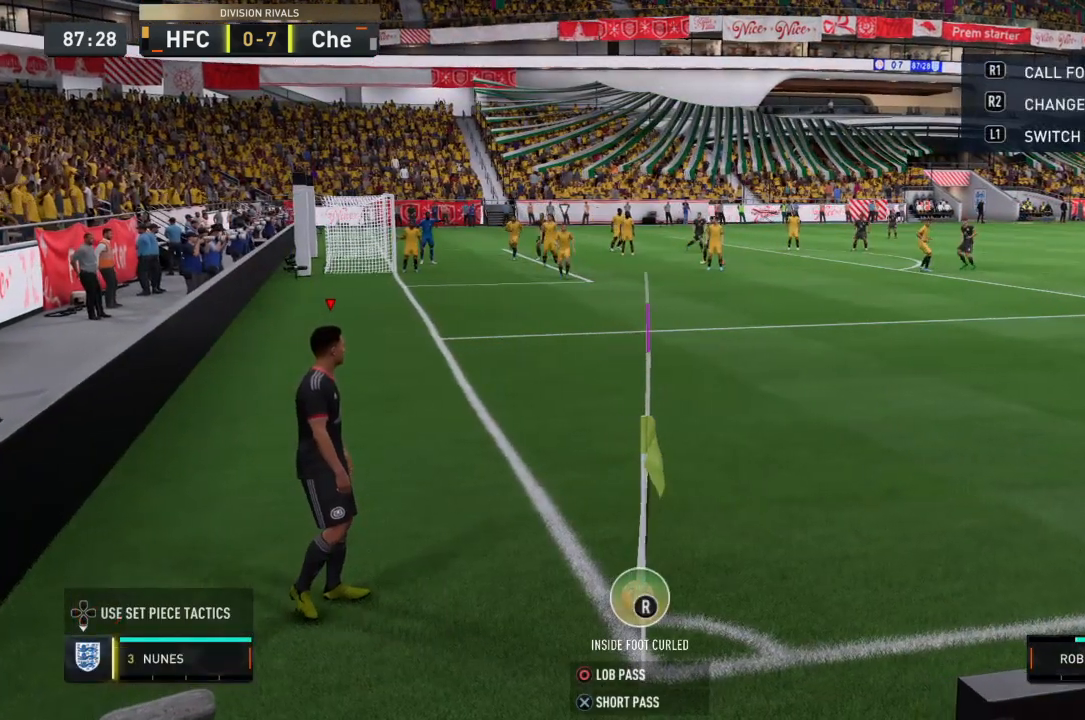
{"buttons": [], "left_stick": "center", "right_stick": "center", "events": [[200, "left_stick", "right"], [334, "left_stick", "center"]]}
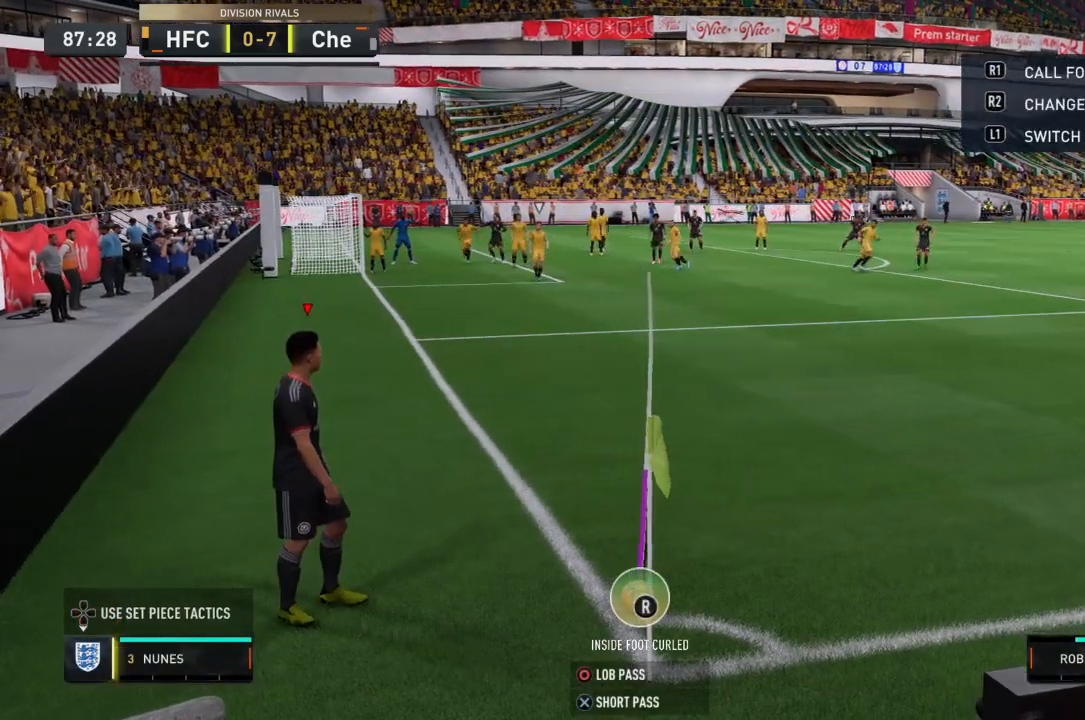
{"buttons": [], "left_stick": "center", "right_stick": "center", "events": [[133, "CIRCLE", "down"], [133, "R1", "down"], [400, "CIRCLE", "up"], [400, "R1", "up"]]}
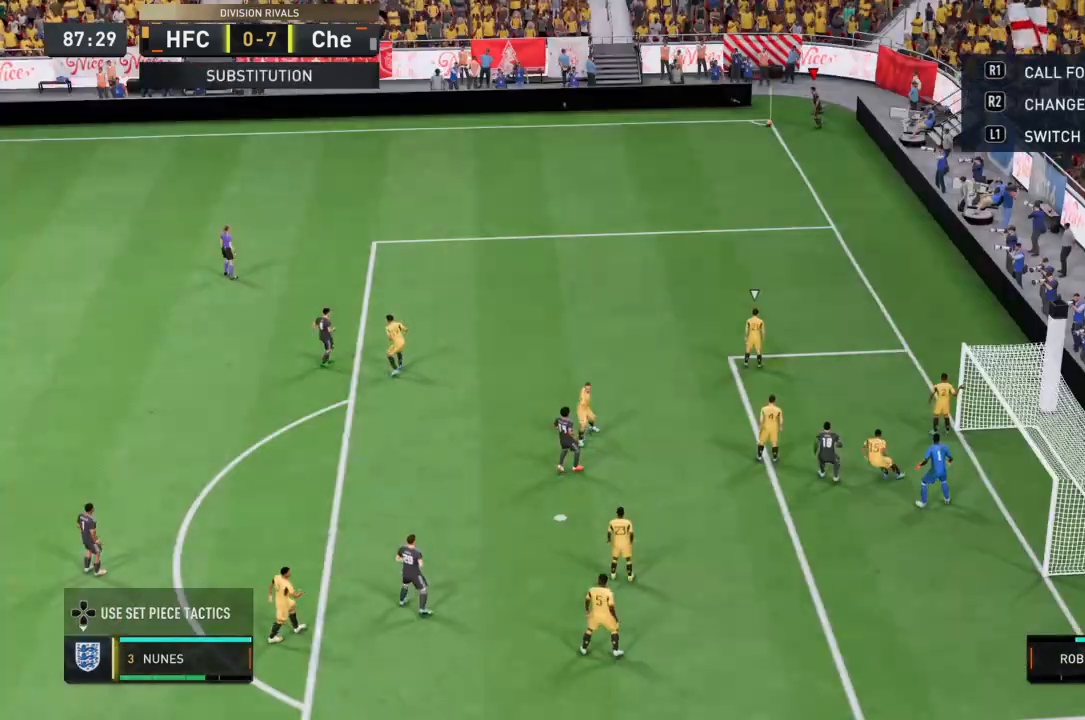
{"buttons": [], "left_stick": "center", "right_stick": "center", "events": []}
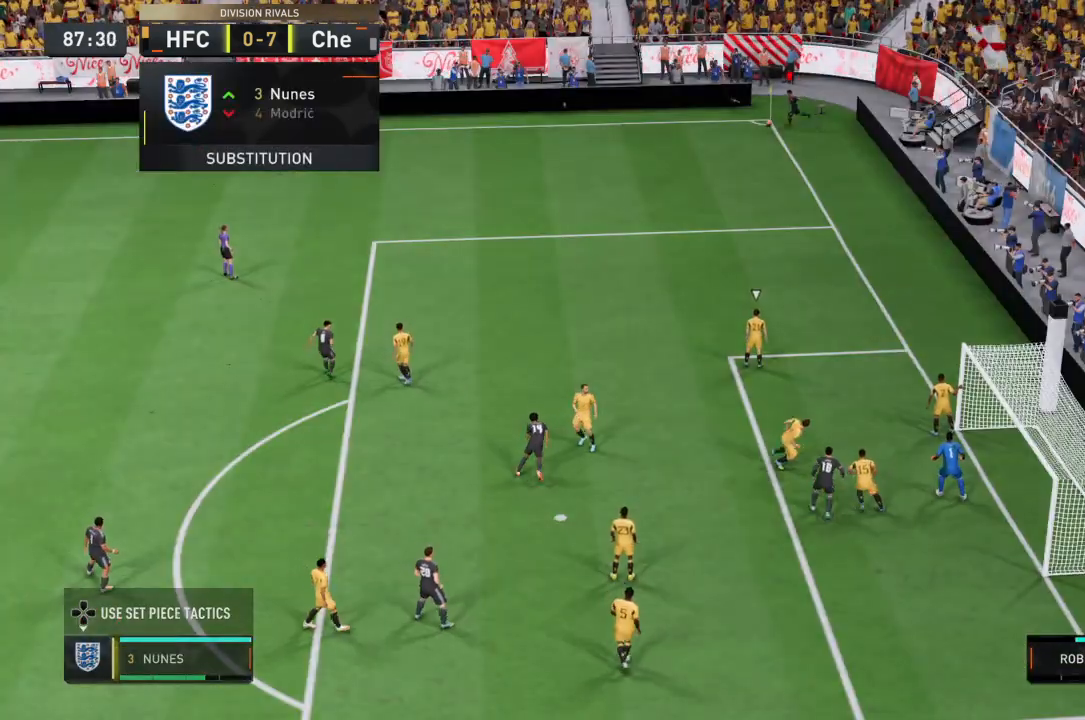
{"buttons": [], "left_stick": "right", "right_stick": "center"}
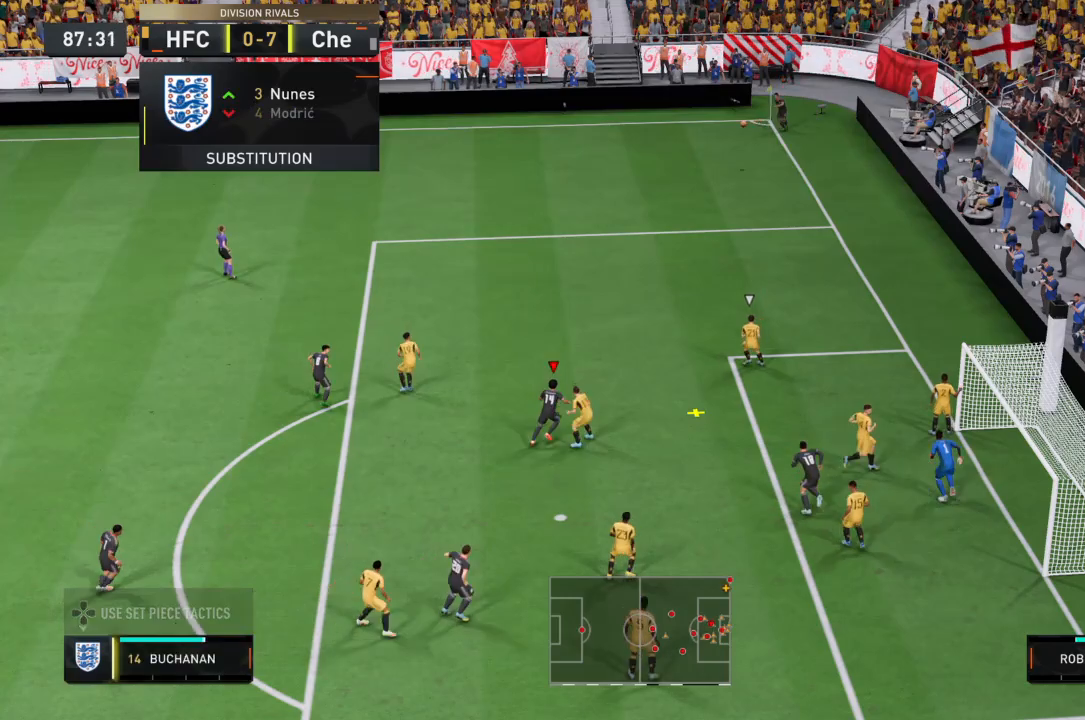
{"buttons": ["SQUARE"], "left_stick": "up-right", "right_stick": "center", "events": [[467, "SQUARE", "down"], [467, "left_stick", "up-right"]]}
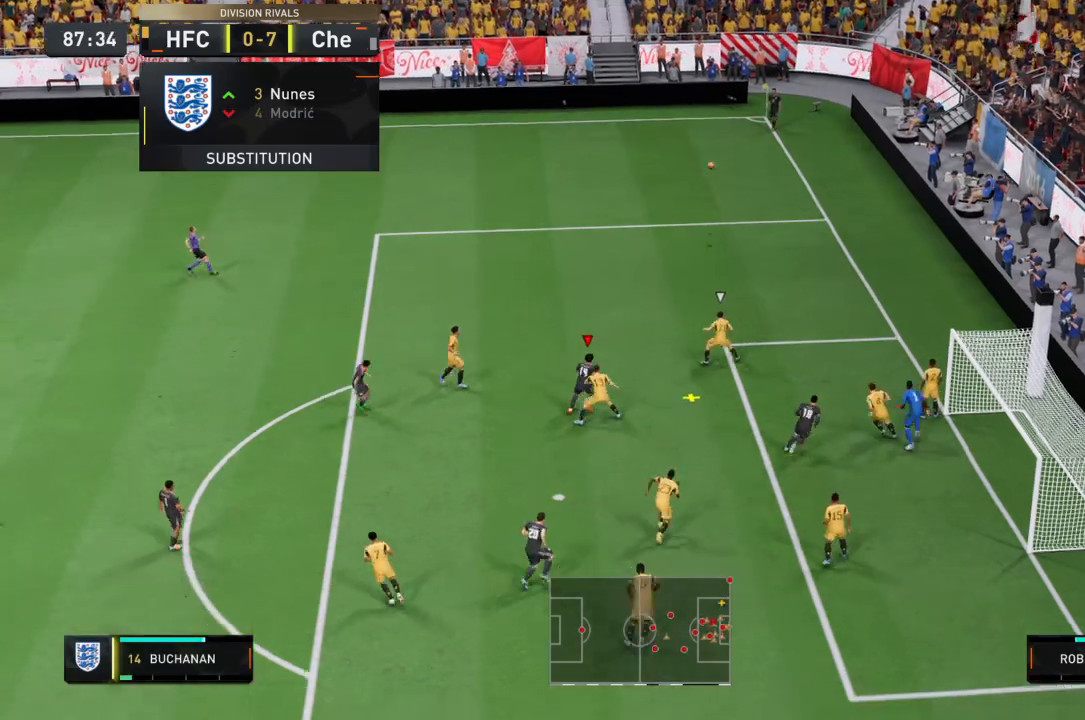
{"buttons": [], "left_stick": "up-left", "right_stick": "center"}
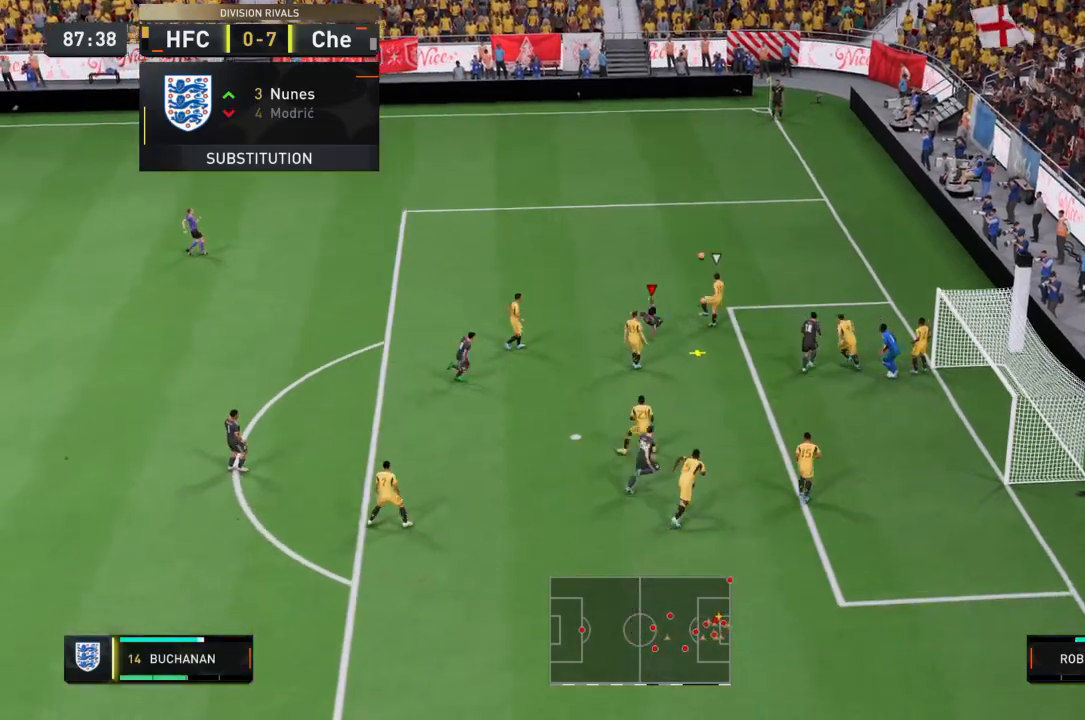
{"buttons": ["R2"], "left_stick": "up-left", "right_stick": "center", "events": [[67, "R2", "down"]]}
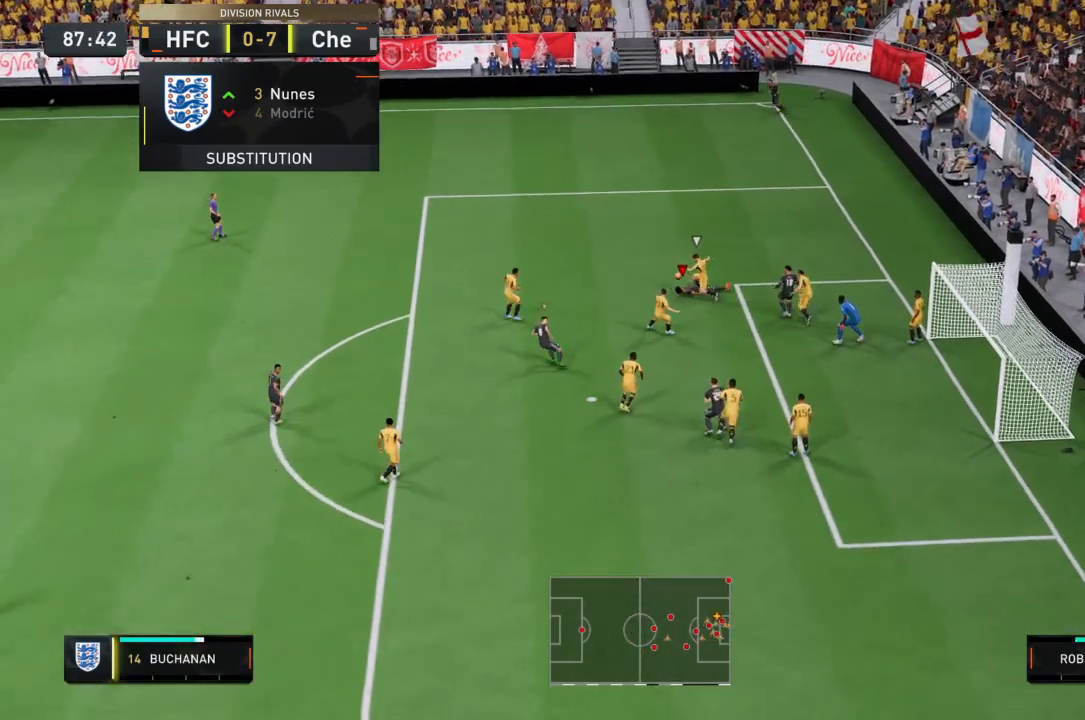
{"buttons": ["R2"], "left_stick": "up-left", "right_stick": "center", "events": [[133, "left_stick", "up"], [300, "left_stick", "up-left"]]}
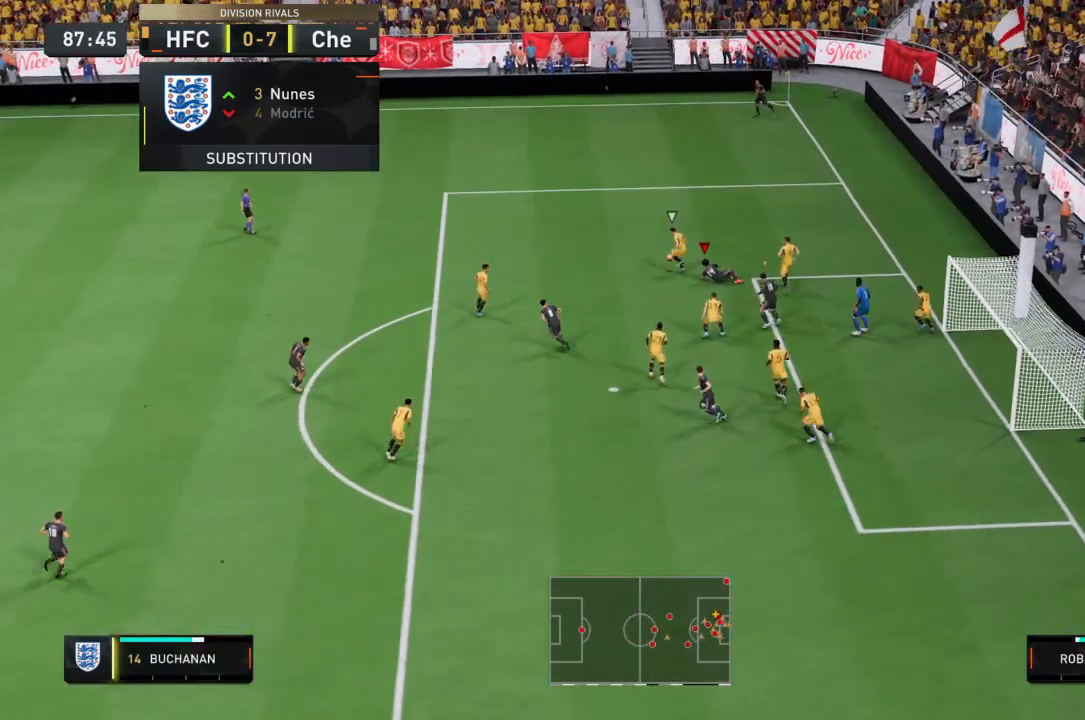
{"buttons": ["R2"], "left_stick": "up-left", "right_stick": "center", "events": []}
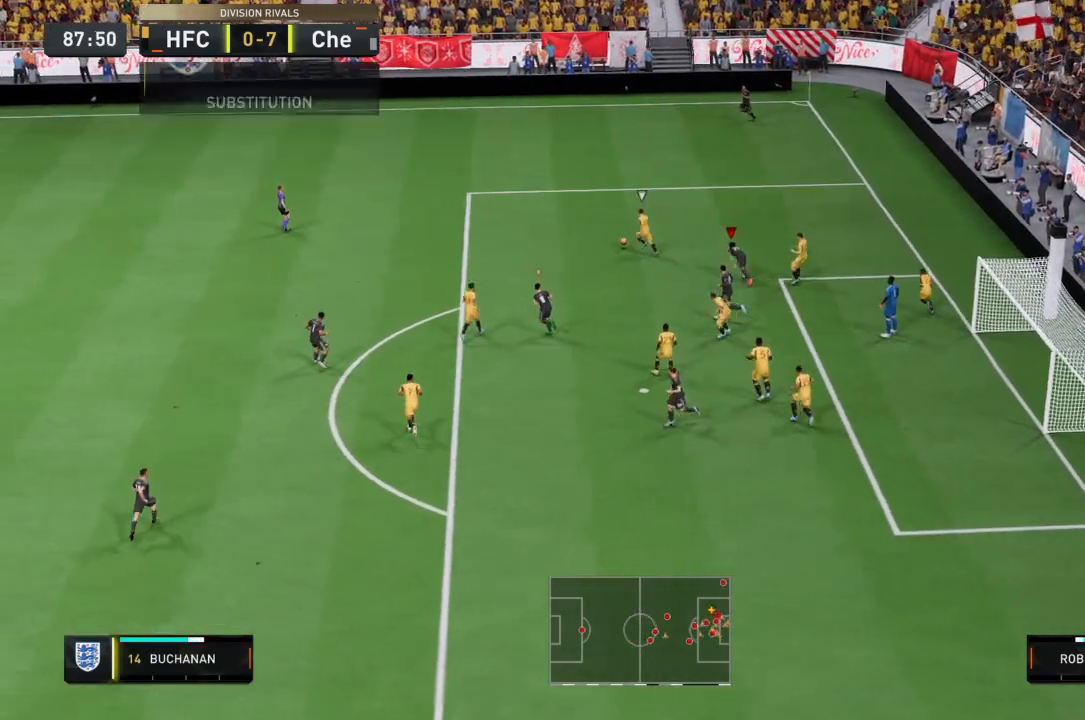
{"buttons": ["R2"], "left_stick": "up-left", "right_stick": "center", "events": [[100, "L1", "down"], [167, "L1", "up"]]}
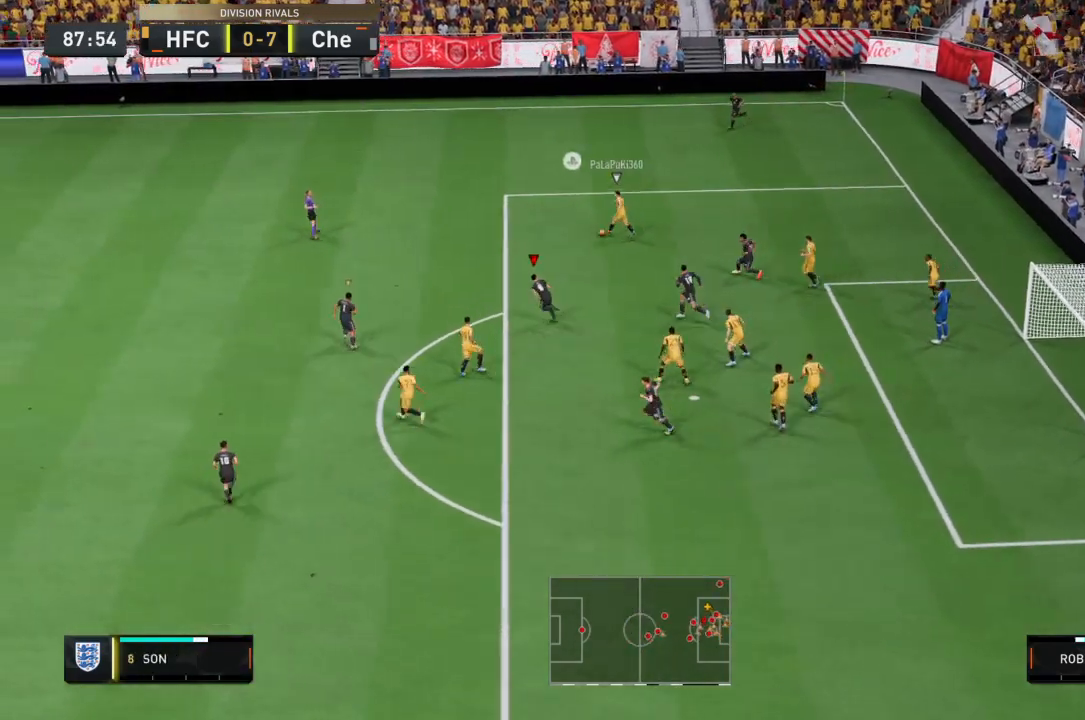
{"buttons": ["R2"], "left_stick": "up-left", "right_stick": "center", "events": []}
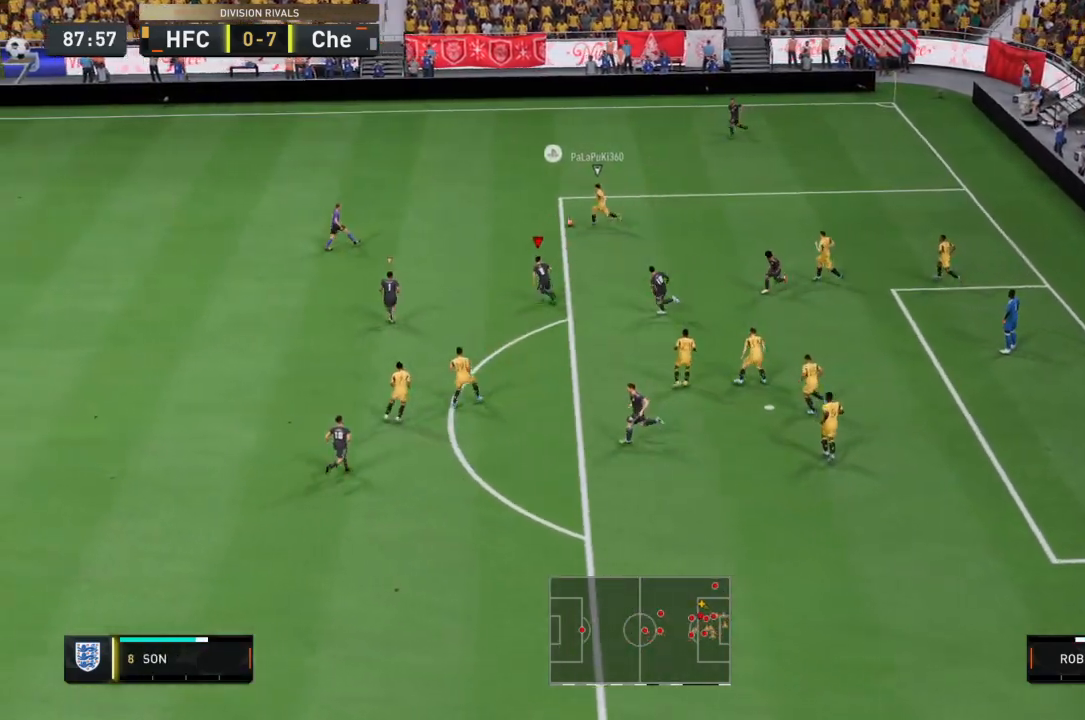
{"buttons": ["R2"], "left_stick": "up-left", "right_stick": "down", "events": [[500, "right_stick", "down"]]}
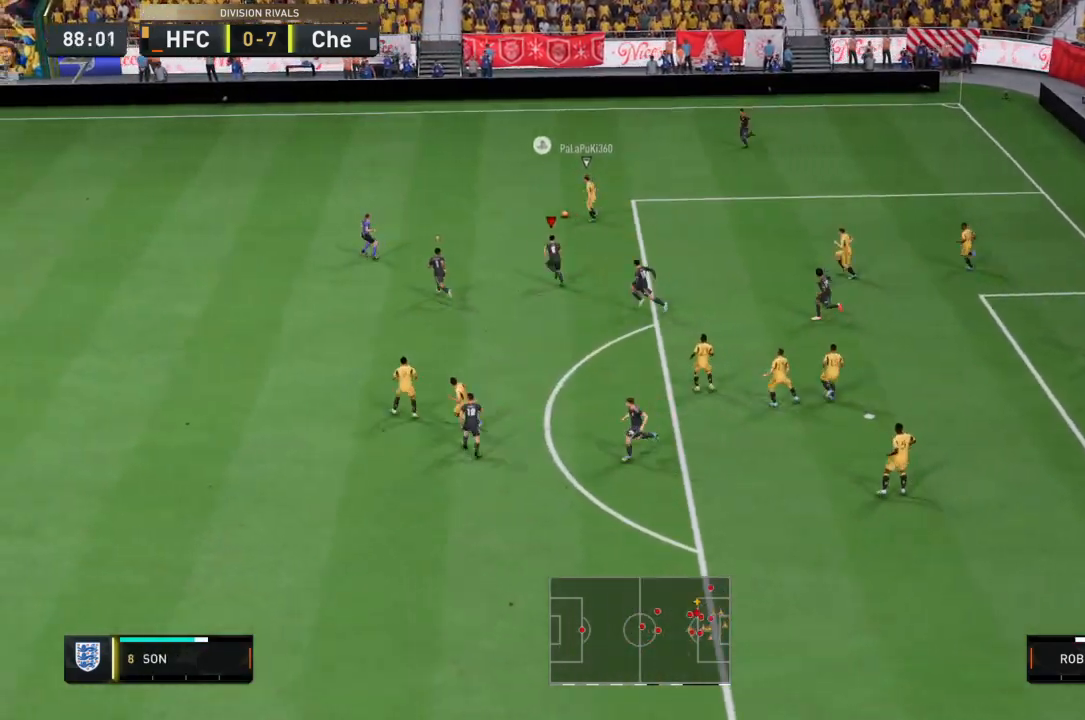
{"buttons": ["R2"], "left_stick": "up-left", "right_stick": "center", "events": [[34, "right_stick", "center"]]}
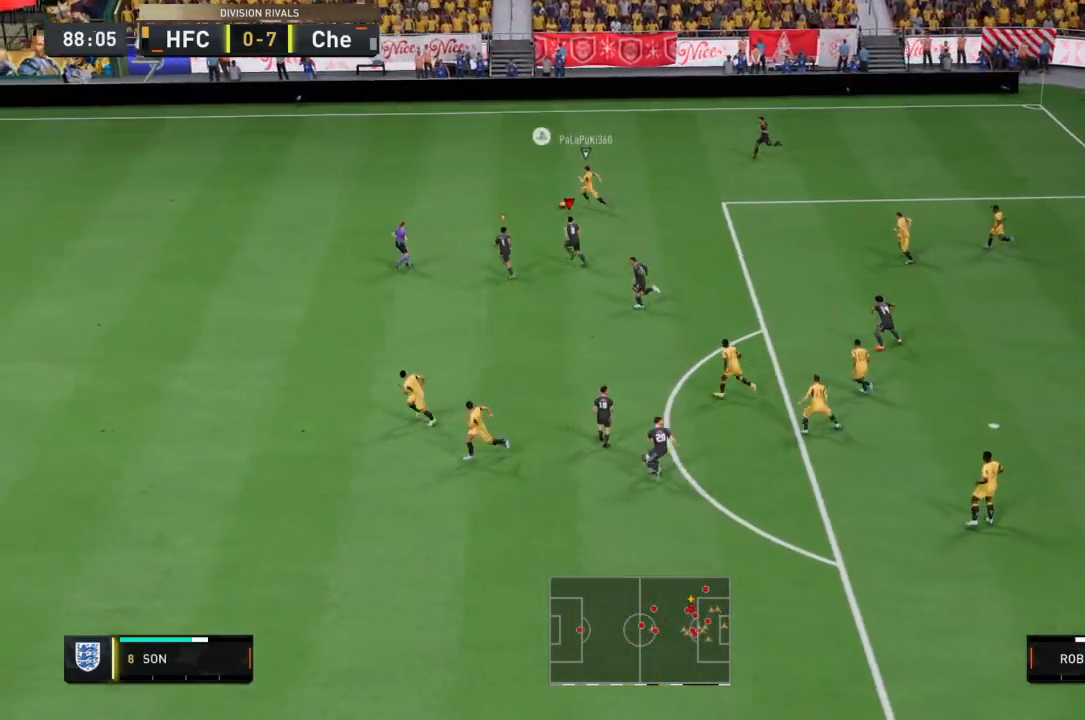
{"buttons": ["R2"], "left_stick": "up-left", "right_stick": "center", "events": []}